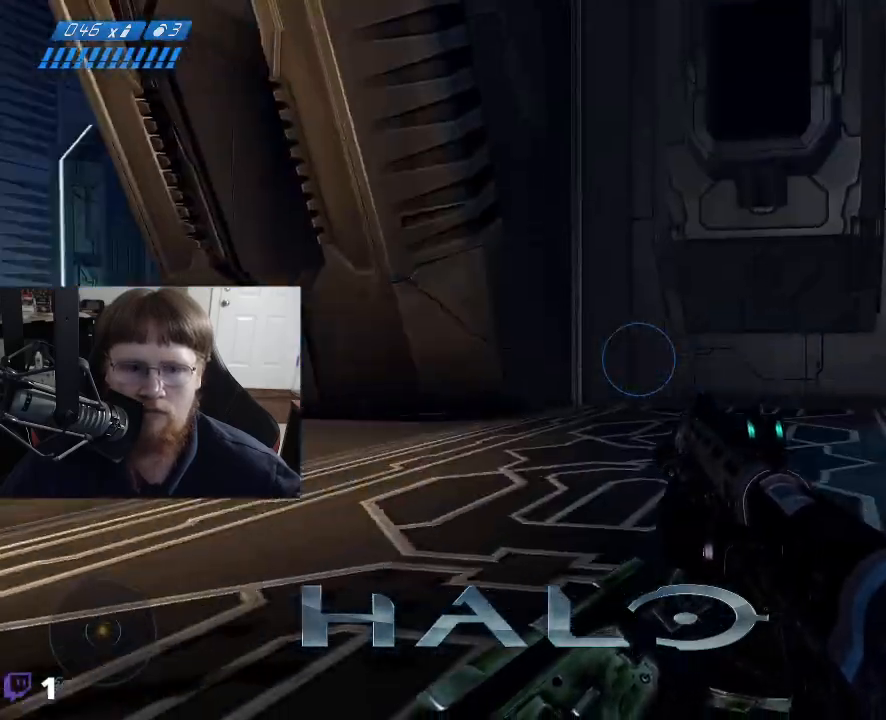
Gameplay with keyboard and mouse; each line is a JSON object with the keys and mouse buttons held at the frame after it. "events" lists presses ("down") and releases ("up") of "1", "2", "3", "4", "5", "a", "alt", "c", "caps_lock", "ctrl", "d", "e", "f", "g", "q", "r", "s", "shift", "space", "t", "tab", "v", "w", "x", "z", "mouse_left", "mouse_wheel" and "mouse_right" between this image and that frame as [ms after this image, input, new state], when the widget could be followed in between. "mouse_left", "mouse_wheel", "mouse_right" = the "left", "wheel", "right" buttons of the "mouse" list. No other keys are recorded. "wheel" means that the mouse wheel is clicked or scrolled. Not read: mouse_move.
{"keys": ["d"], "mouse": [], "events": [[133, "w", "up"]]}
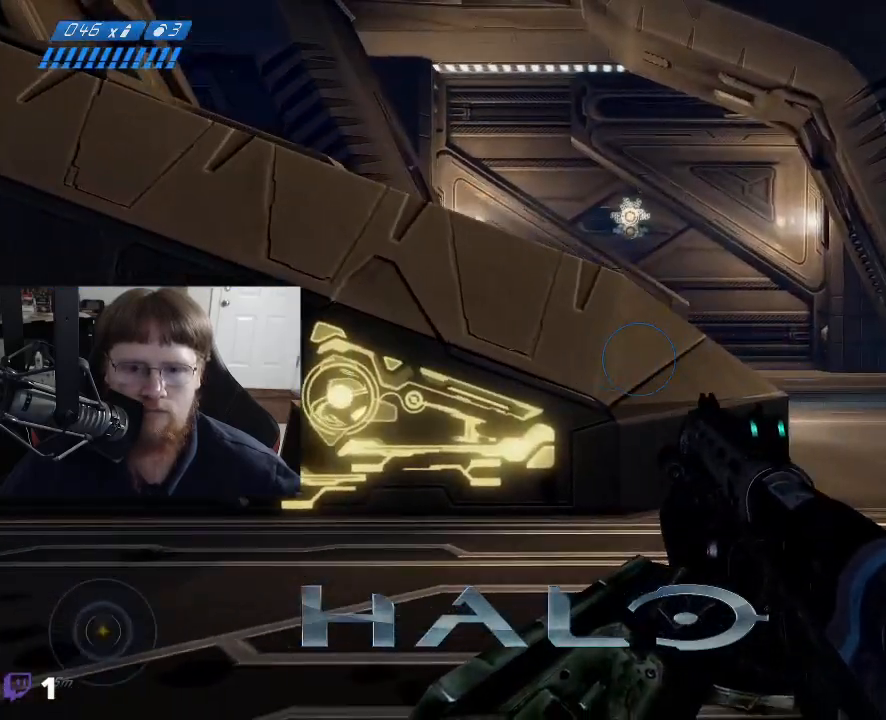
{"keys": ["w"], "mouse": [], "events": [[233, "w", "down"], [417, "d", "up"]]}
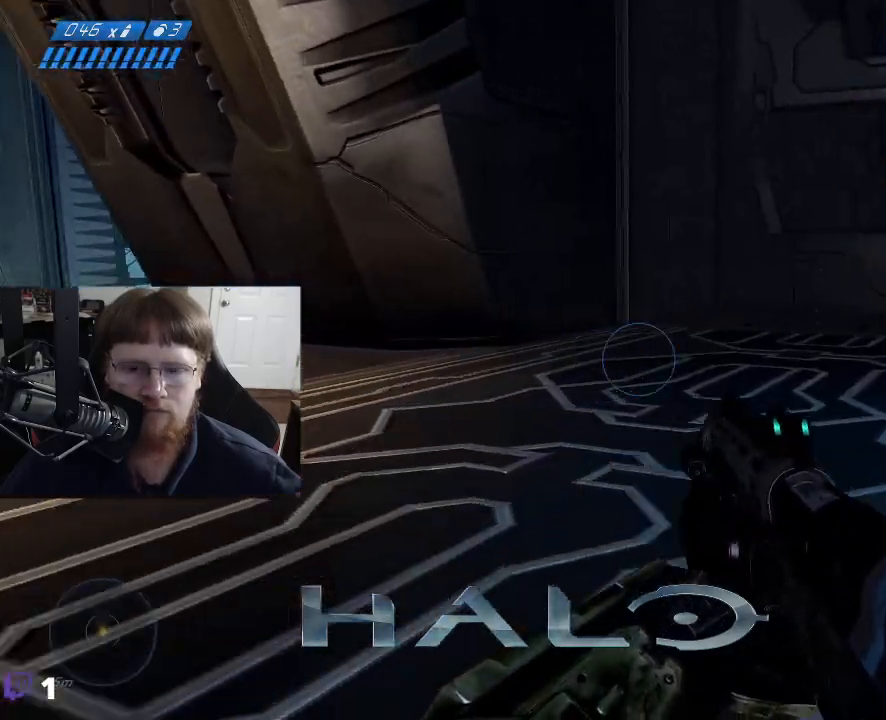
{"keys": ["w"], "mouse": [], "events": []}
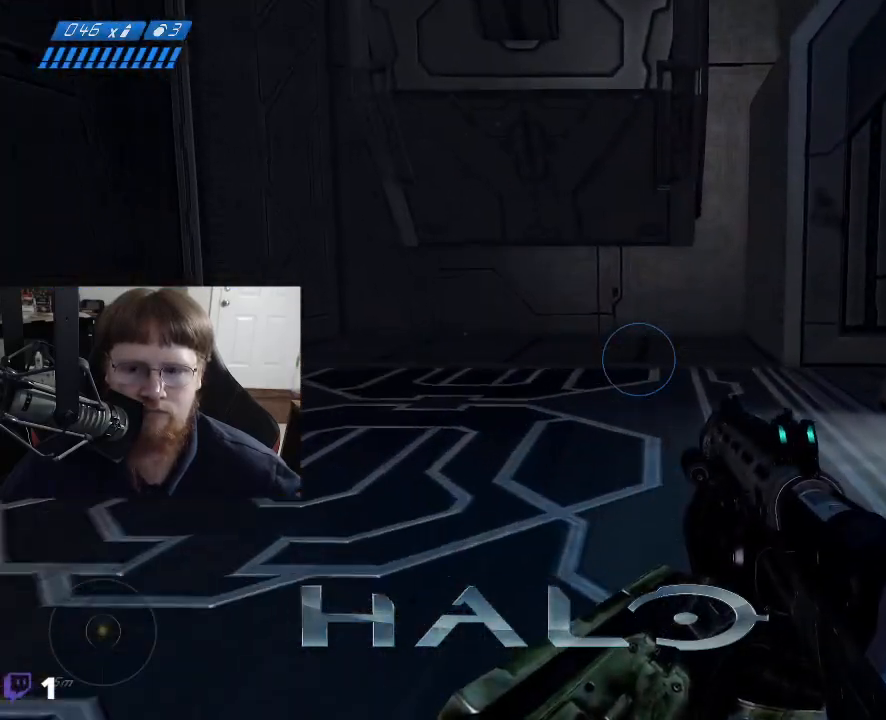
{"keys": ["a", "w"], "mouse": [], "events": [[167, "a", "down"]]}
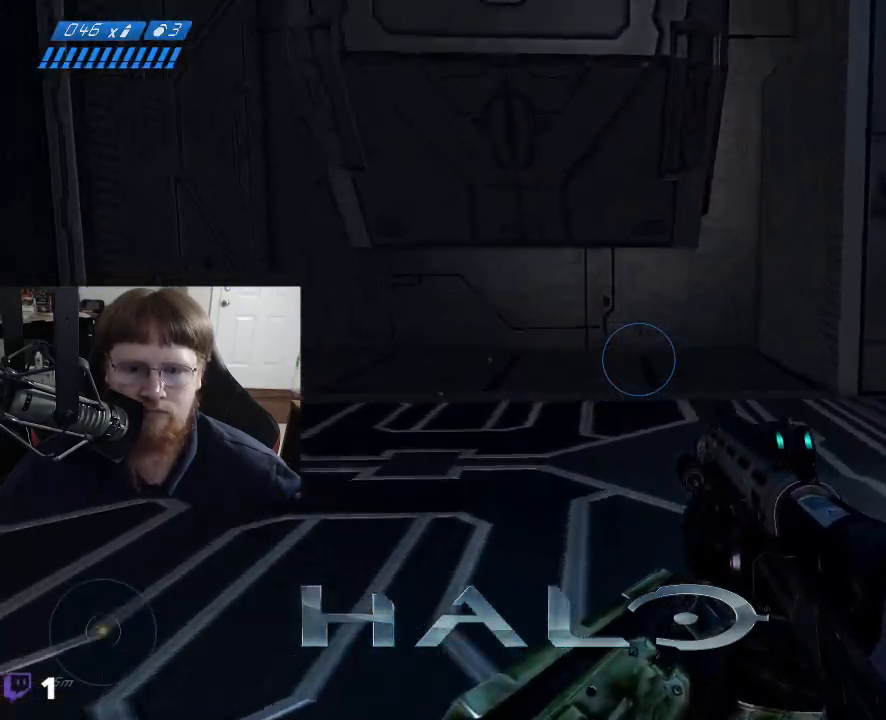
{"keys": ["a", "w"], "mouse": [], "events": []}
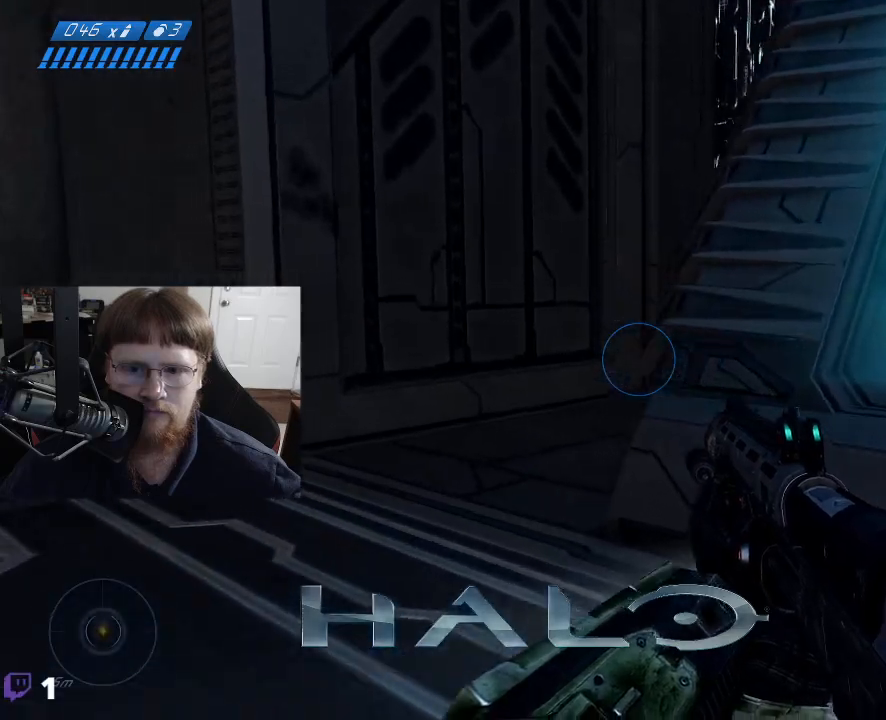
{"keys": [], "mouse": [], "events": [[483, "a", "up"], [483, "w", "up"]]}
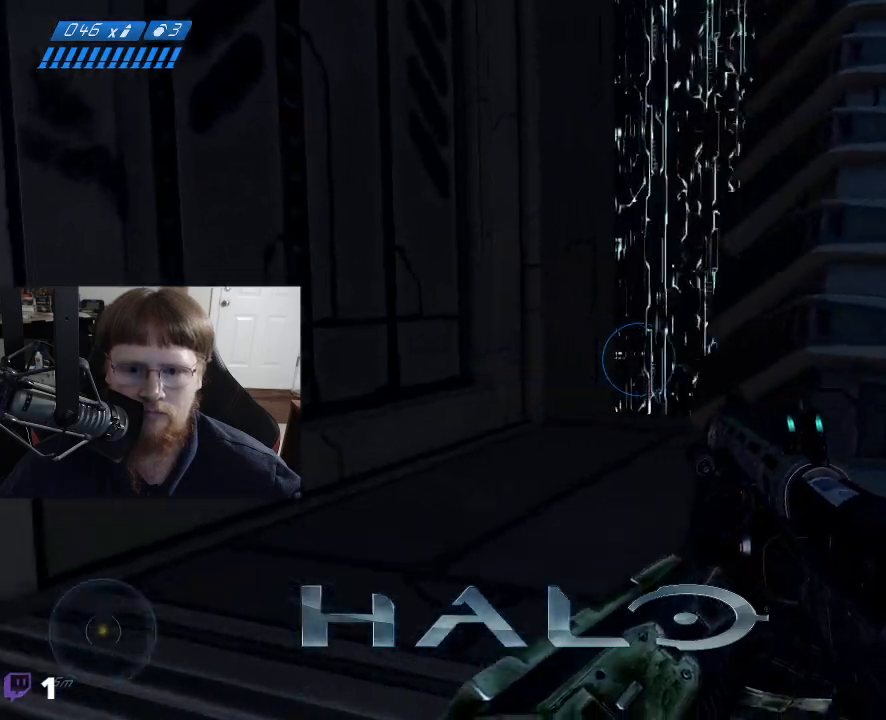
{"keys": ["a", "w"], "mouse": [], "events": [[217, "a", "down"], [267, "w", "down"]]}
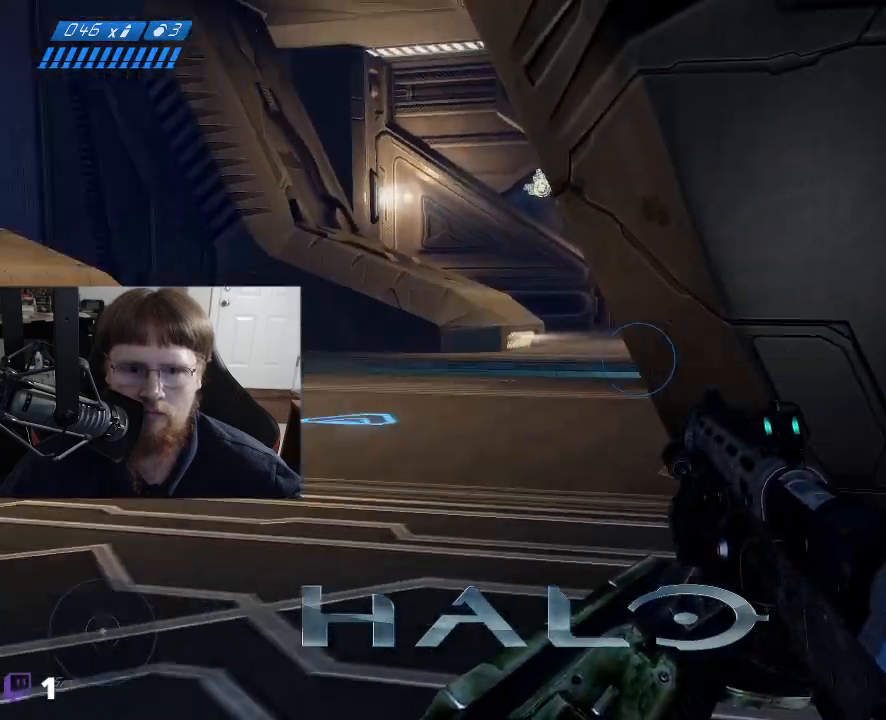
{"keys": ["w"], "mouse": [], "events": [[283, "a", "up"]]}
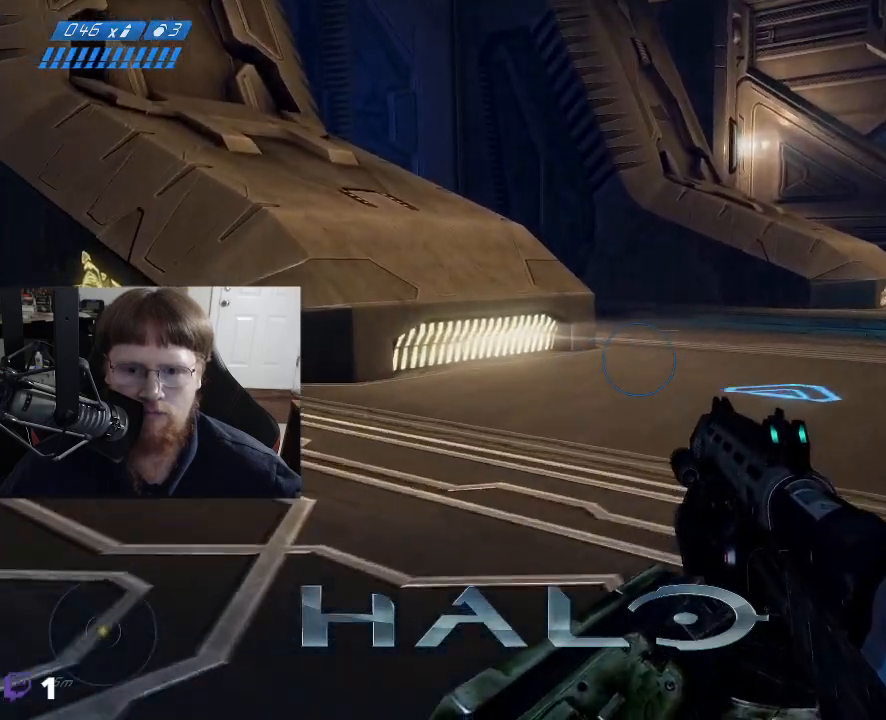
{"keys": ["d", "w"], "mouse": [], "events": [[350, "d", "down"]]}
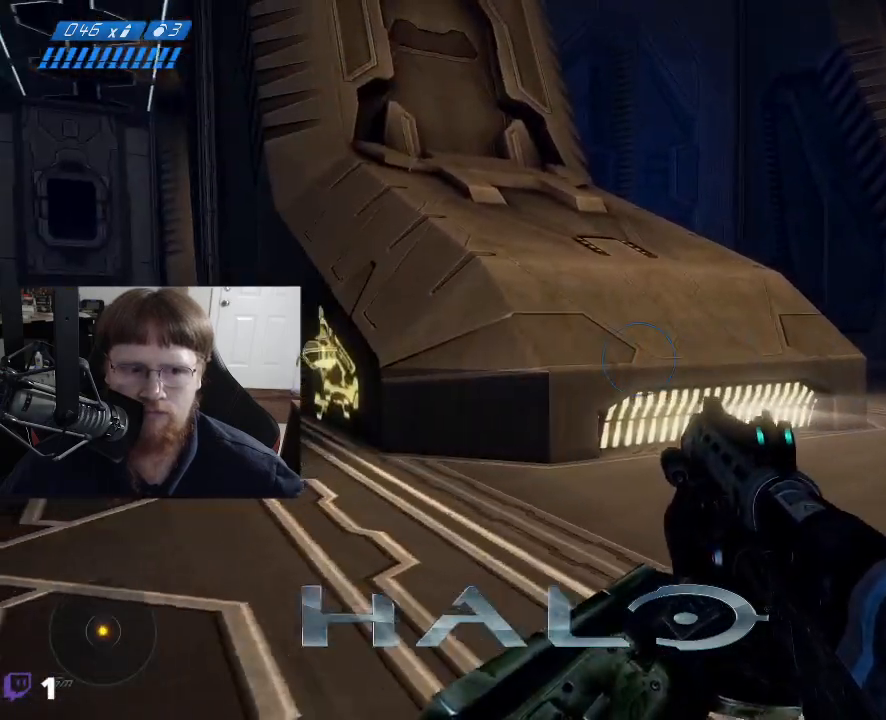
{"keys": ["d", "w"], "mouse": [], "events": []}
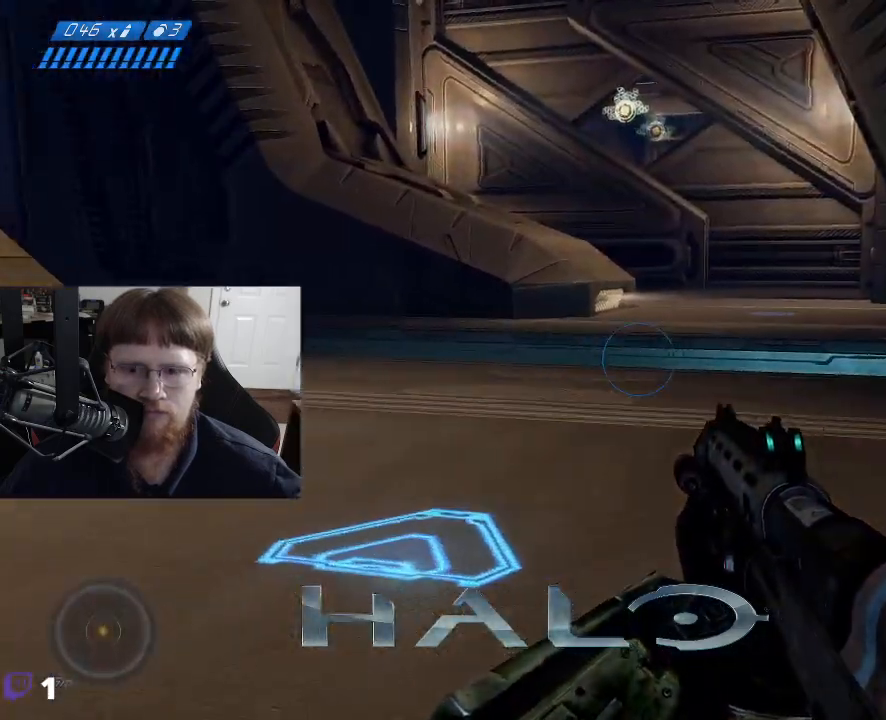
{"keys": ["w"], "mouse": [], "events": [[50, "d", "up"]]}
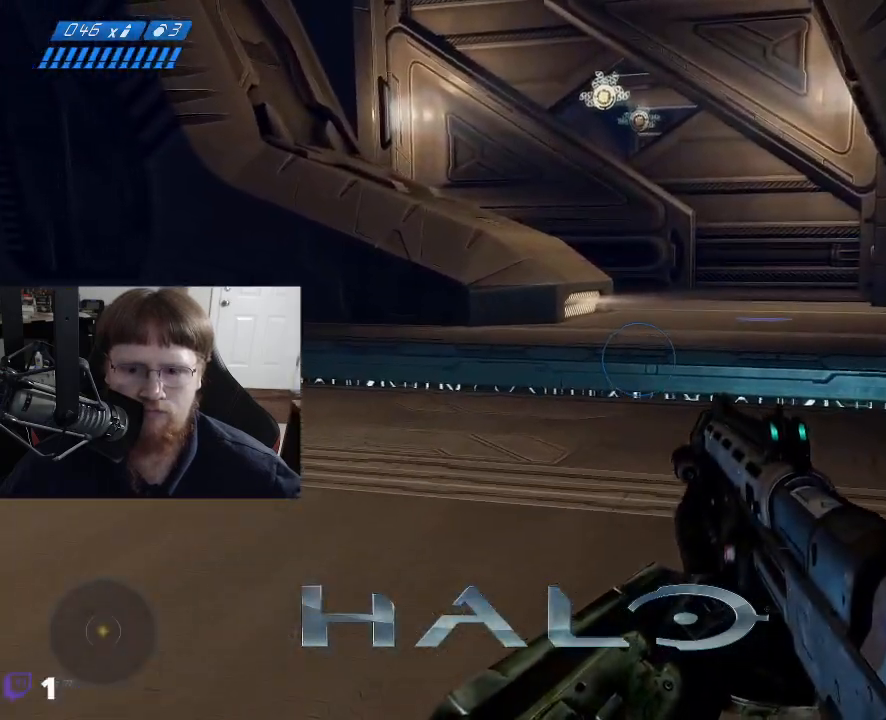
{"keys": ["d", "w"], "mouse": [], "events": [[350, "d", "down"]]}
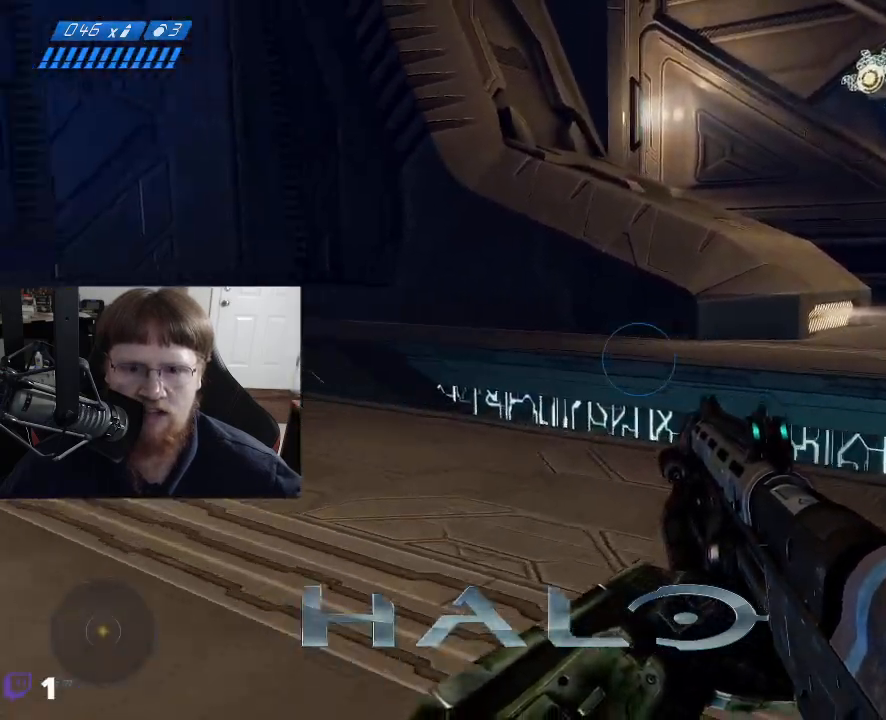
{"keys": ["w"], "mouse": [], "events": [[500, "d", "up"]]}
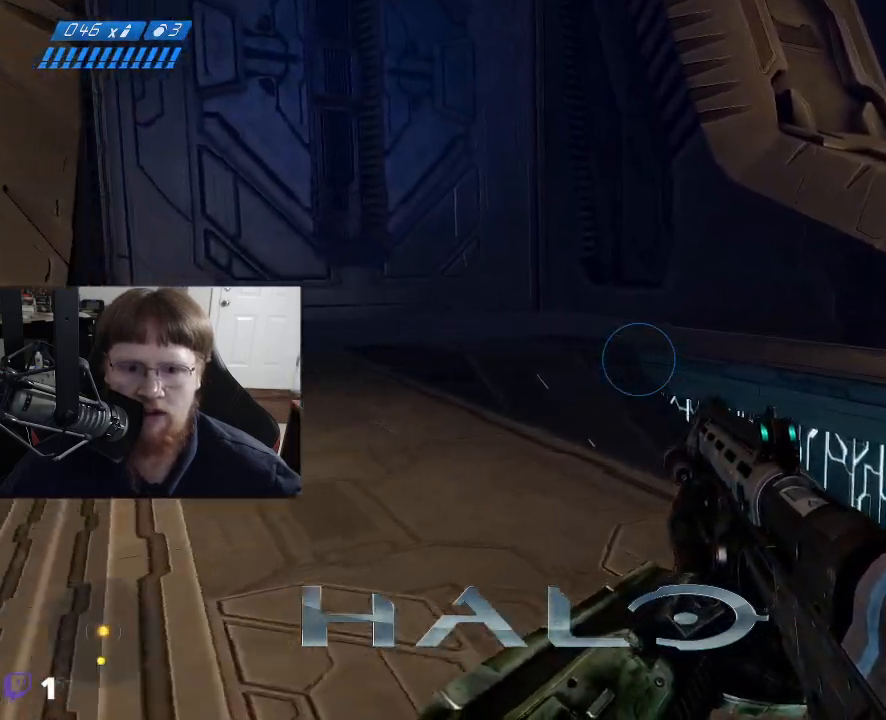
{"keys": [], "mouse": [], "events": [[150, "w", "up"], [183, "a", "down"], [417, "a", "up"]]}
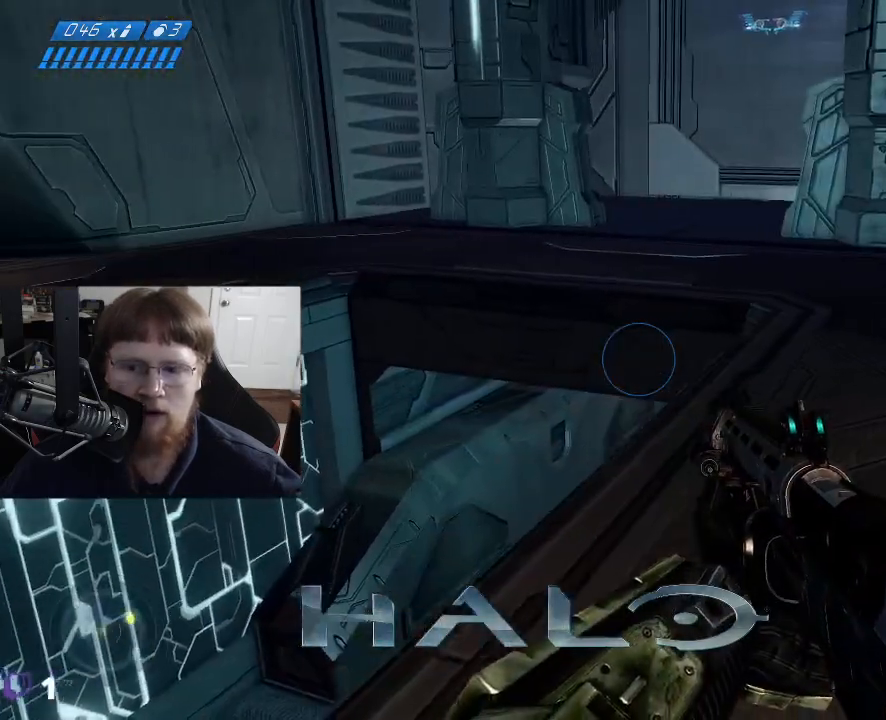
{"keys": ["a"], "mouse": [], "events": [[350, "a", "down"]]}
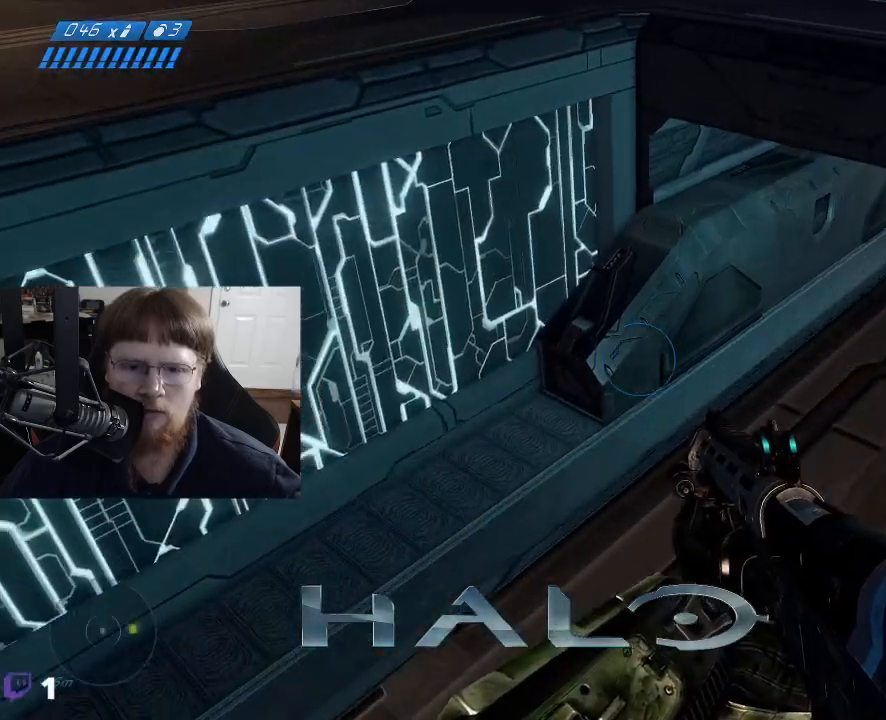
{"keys": ["a", "s"], "mouse": [], "events": [[167, "s", "down"]]}
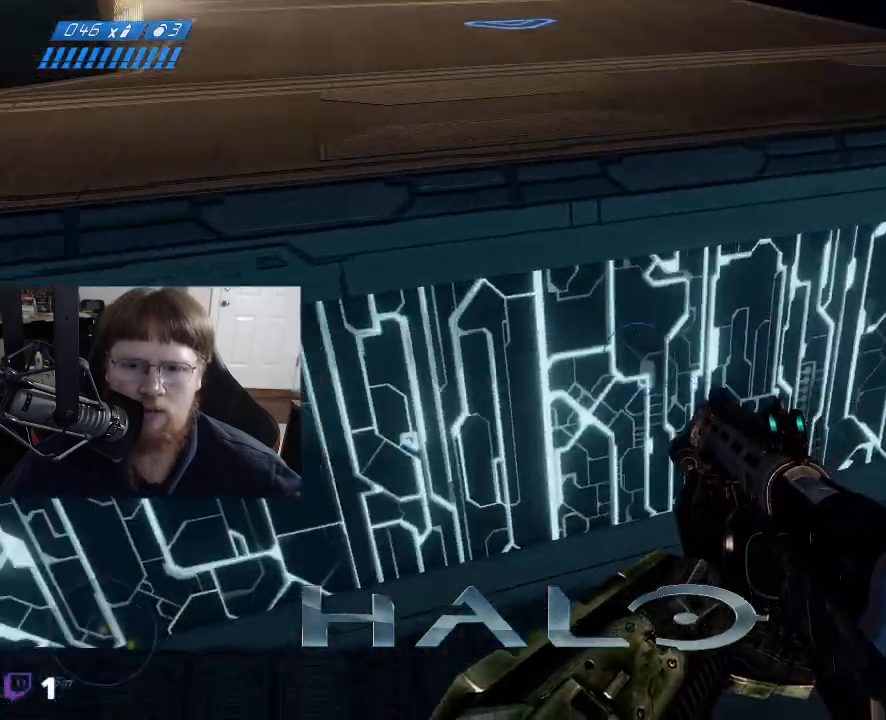
{"keys": ["a", "w"], "mouse": [], "events": [[150, "s", "up"], [317, "w", "down"]]}
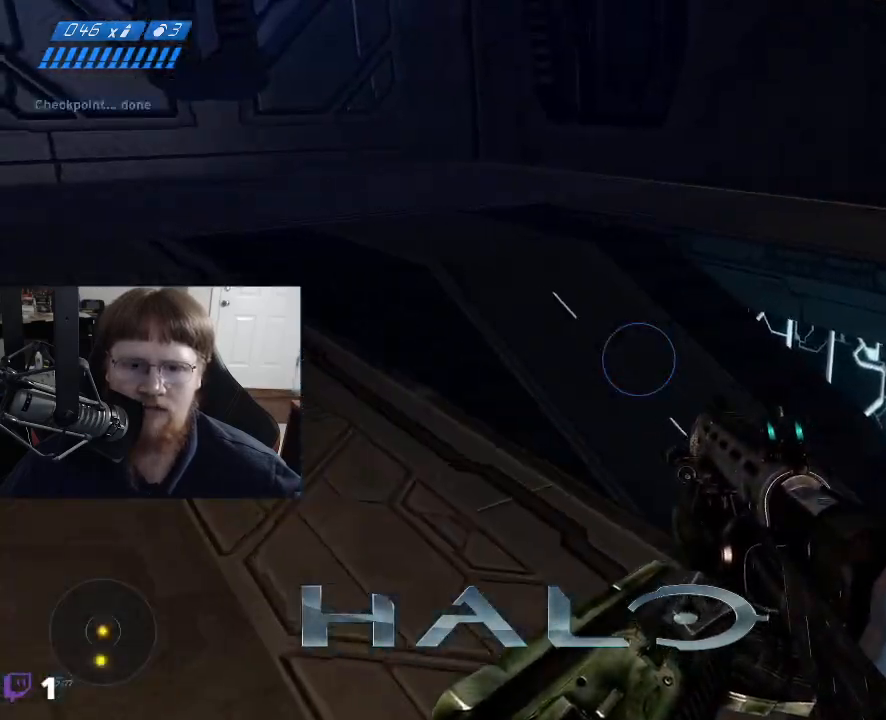
{"keys": ["a", "w"], "mouse": [], "events": []}
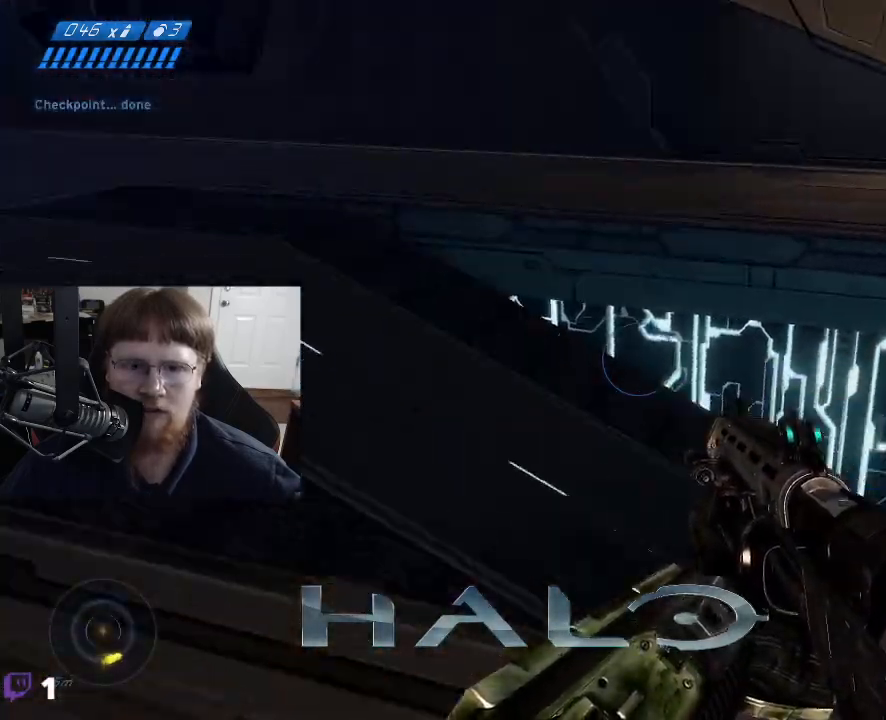
{"keys": ["a", "s"], "mouse": [], "events": [[83, "w", "up"], [400, "s", "down"]]}
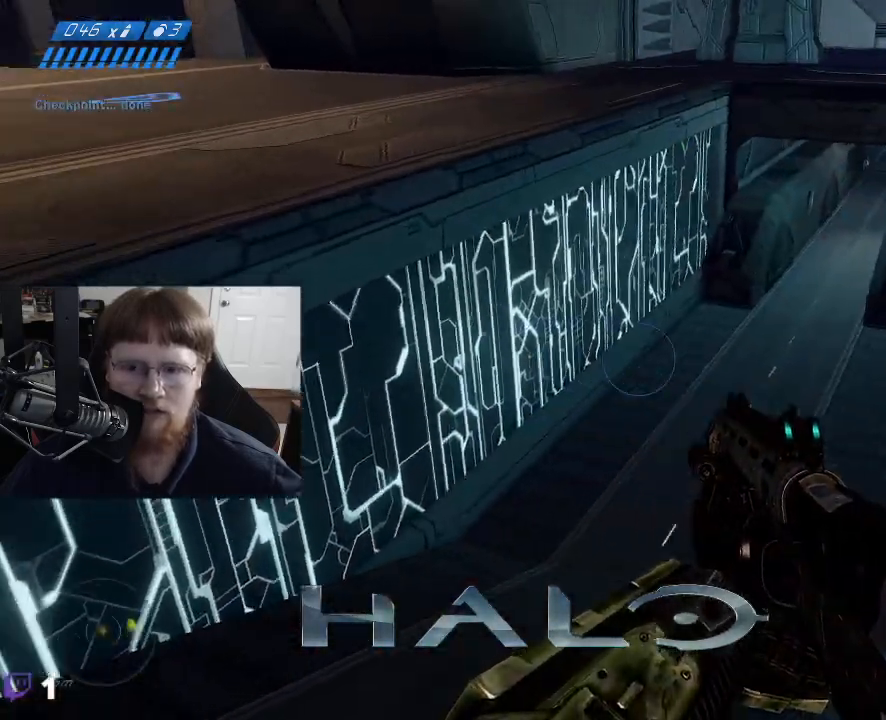
{"keys": ["a", "s"], "mouse": [], "events": []}
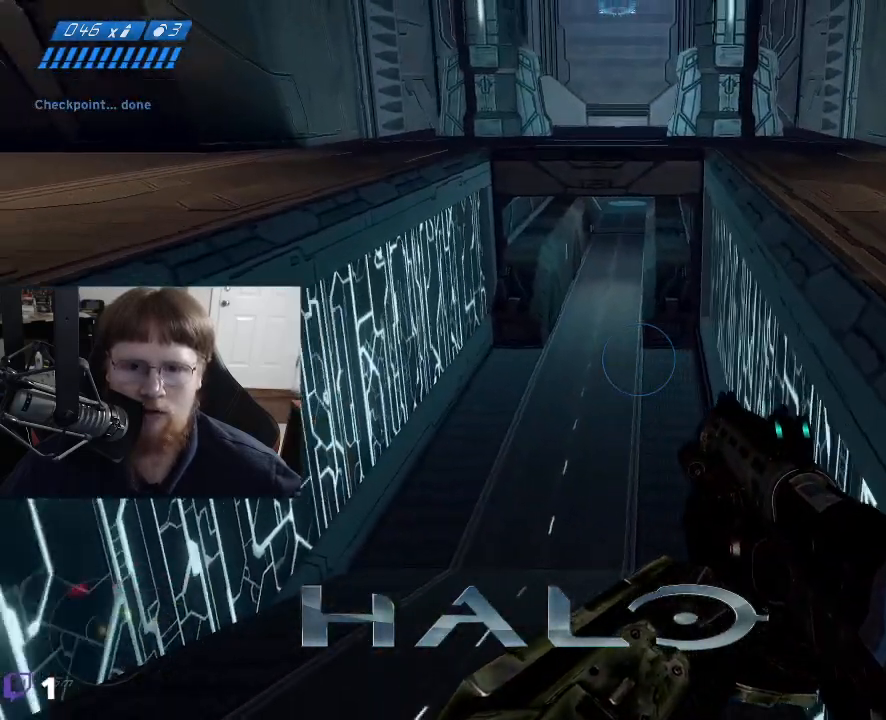
{"keys": [], "mouse": [], "events": [[150, "a", "up"], [350, "s", "up"]]}
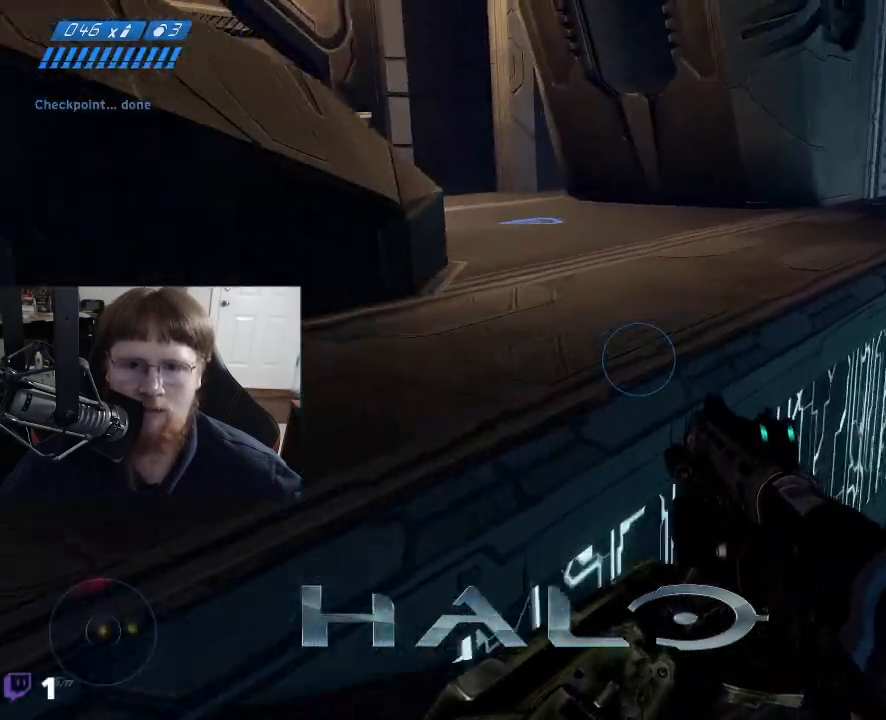
{"keys": ["w"], "mouse": [], "events": [[33, "a", "down"], [317, "w", "down"], [450, "a", "up"]]}
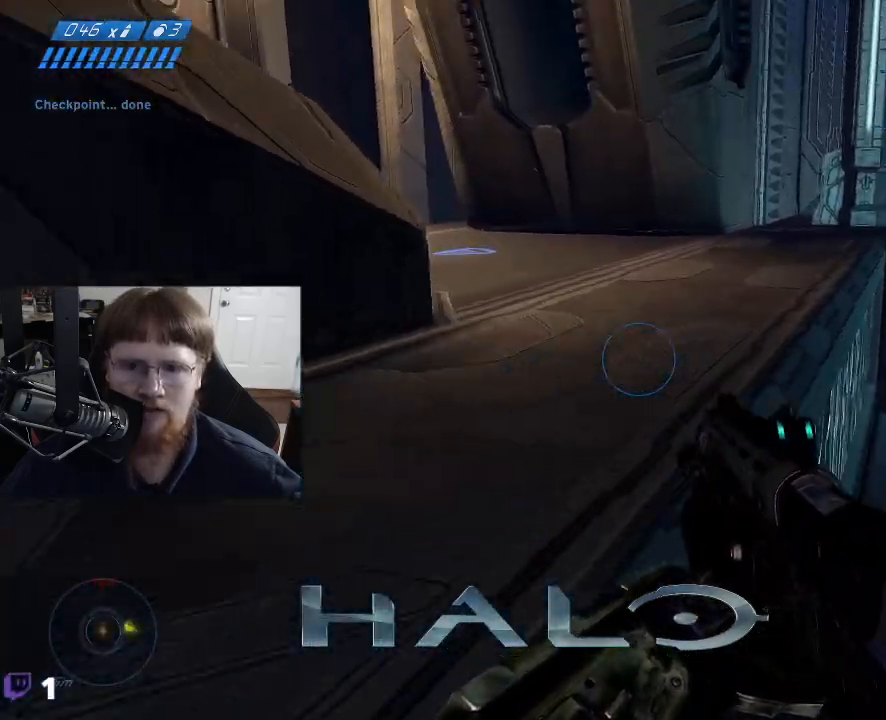
{"keys": ["w"], "mouse": [], "events": []}
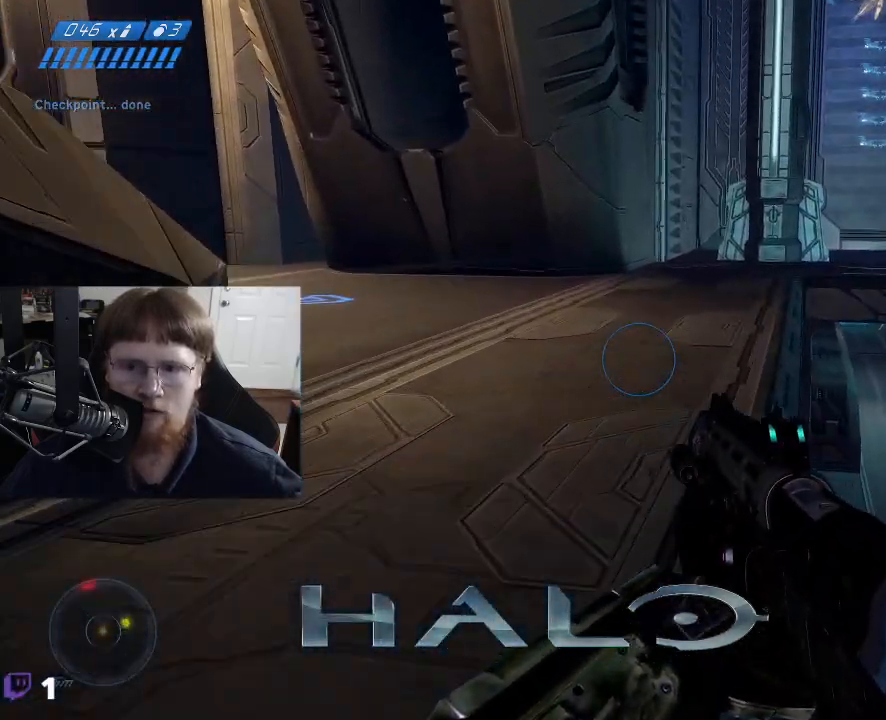
{"keys": ["w"], "mouse": [], "events": []}
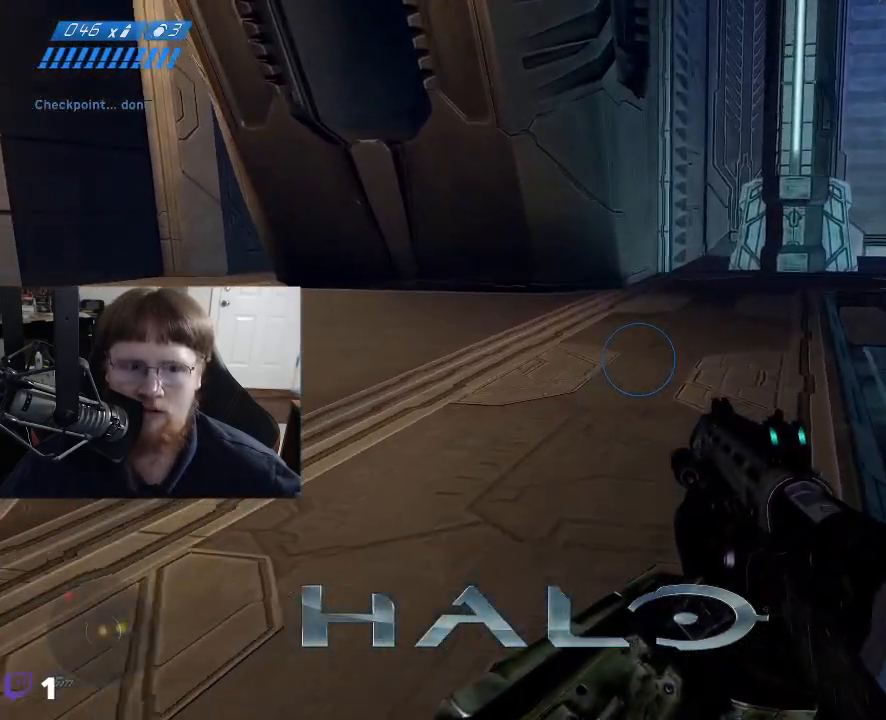
{"keys": ["d", "w"], "mouse": [], "events": [[317, "d", "down"]]}
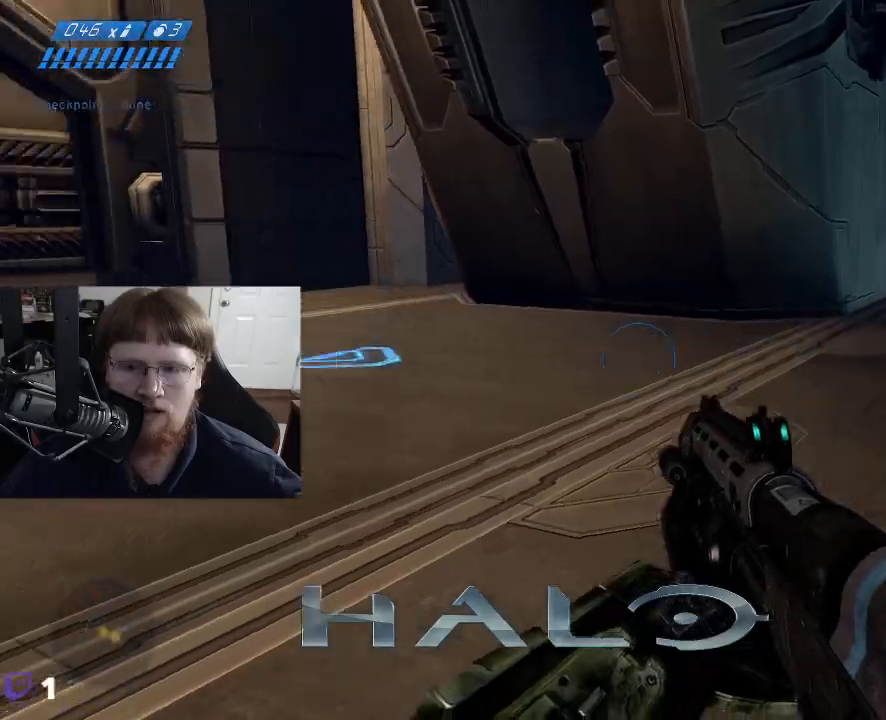
{"keys": ["d"], "mouse": [], "events": [[333, "w", "up"]]}
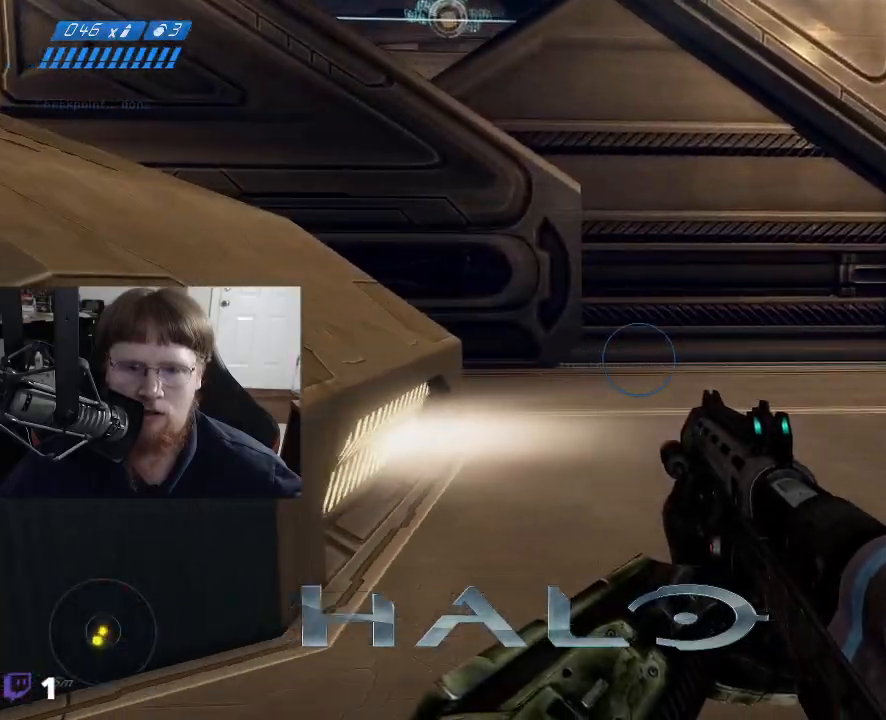
{"keys": [], "mouse": [], "events": [[150, "s", "down"], [300, "d", "up"], [400, "s", "up"]]}
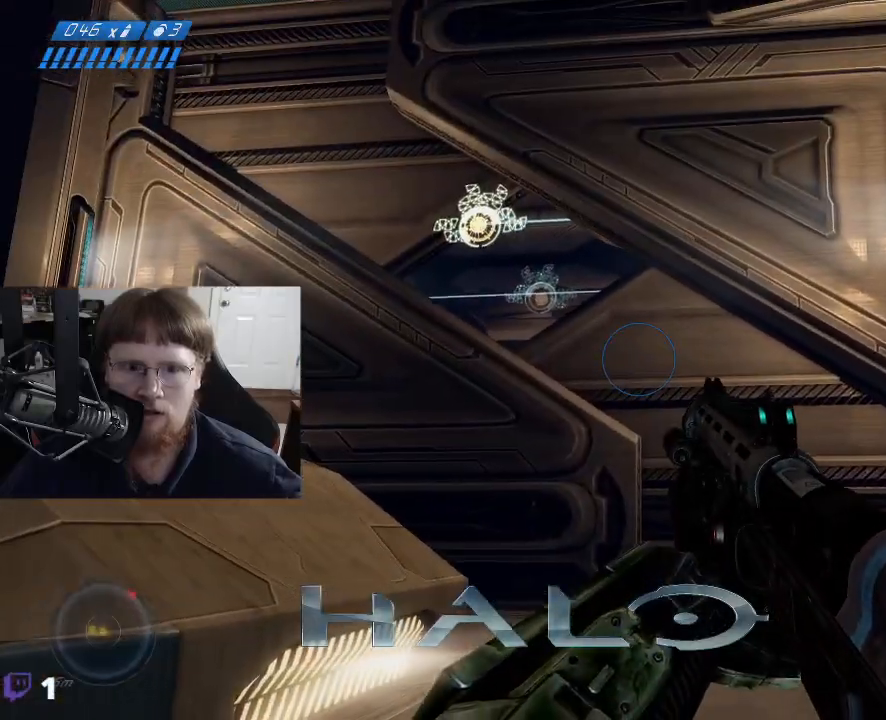
{"keys": [], "mouse": [], "events": []}
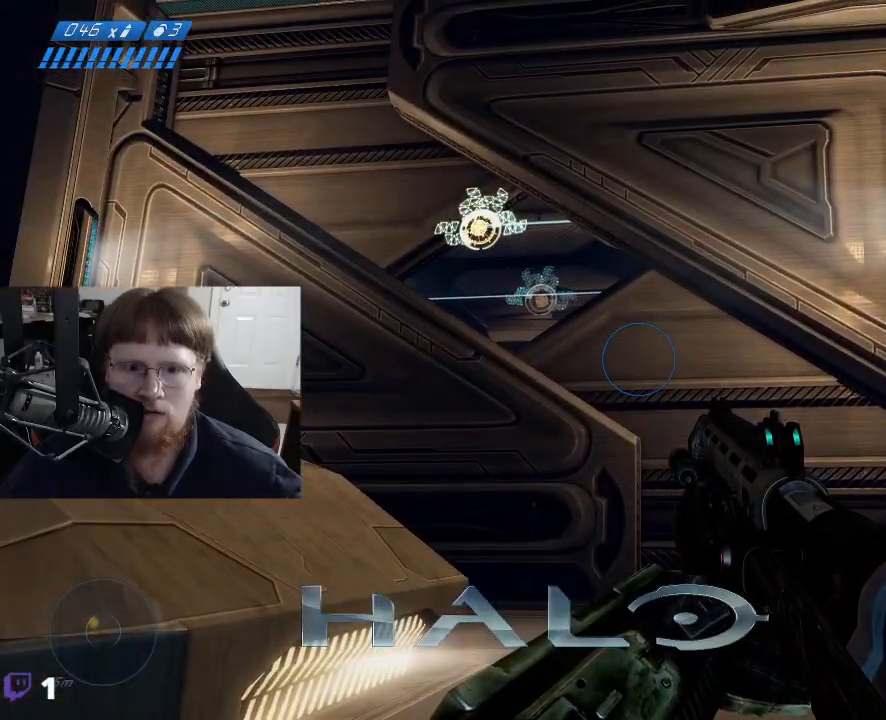
{"keys": ["d"], "mouse": [], "events": [[150, "d", "down"]]}